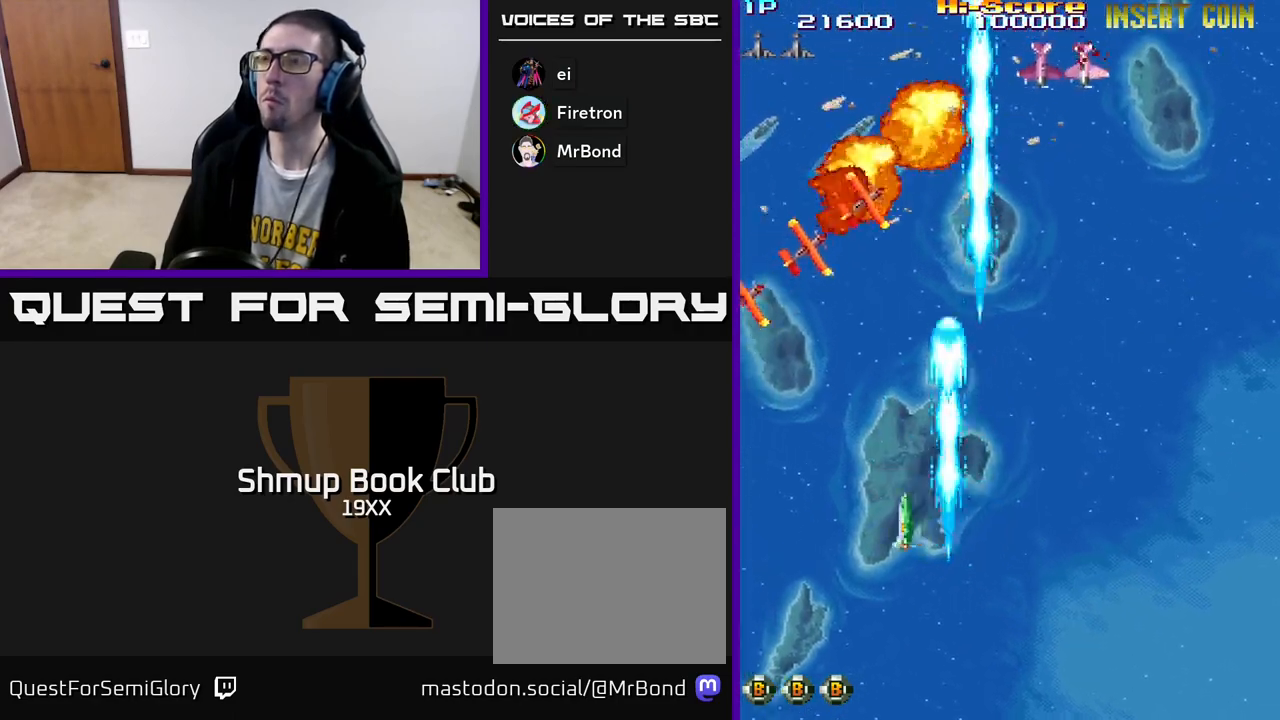
Gameplay with a controller (Xbox layout); each line is a JSON object with the inputs held at the frame after it. "events" lists button and stick changes between this image and that frame as [ms after this image, input, new state], when the widget could be followed in between.
{"buttons": ["R2", "DPAD_RIGHT"], "left_stick": "center", "right_stick": "center", "events": [[17, "DPAD_LEFT", "up"], [50, "DPAD_RIGHT", "down"]]}
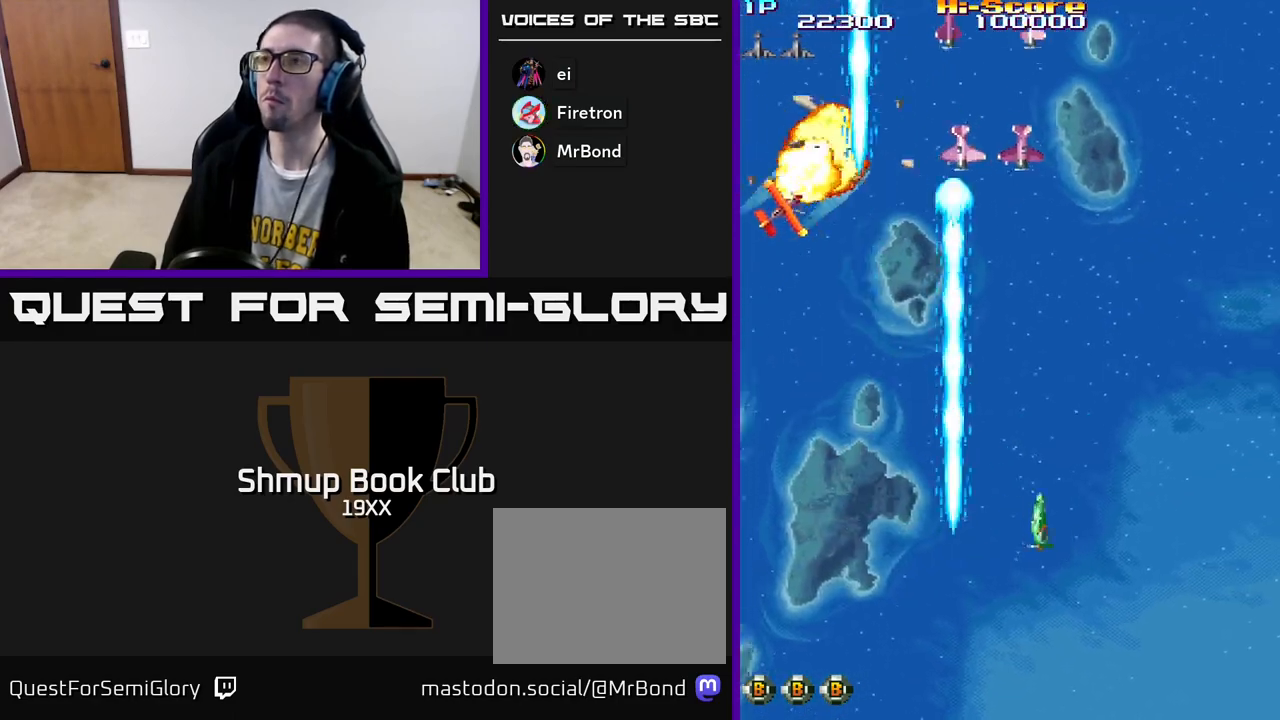
{"buttons": ["R2", "DPAD_LEFT"], "left_stick": "center", "right_stick": "center", "events": [[350, "DPAD_RIGHT", "up"], [383, "DPAD_LEFT", "down"]]}
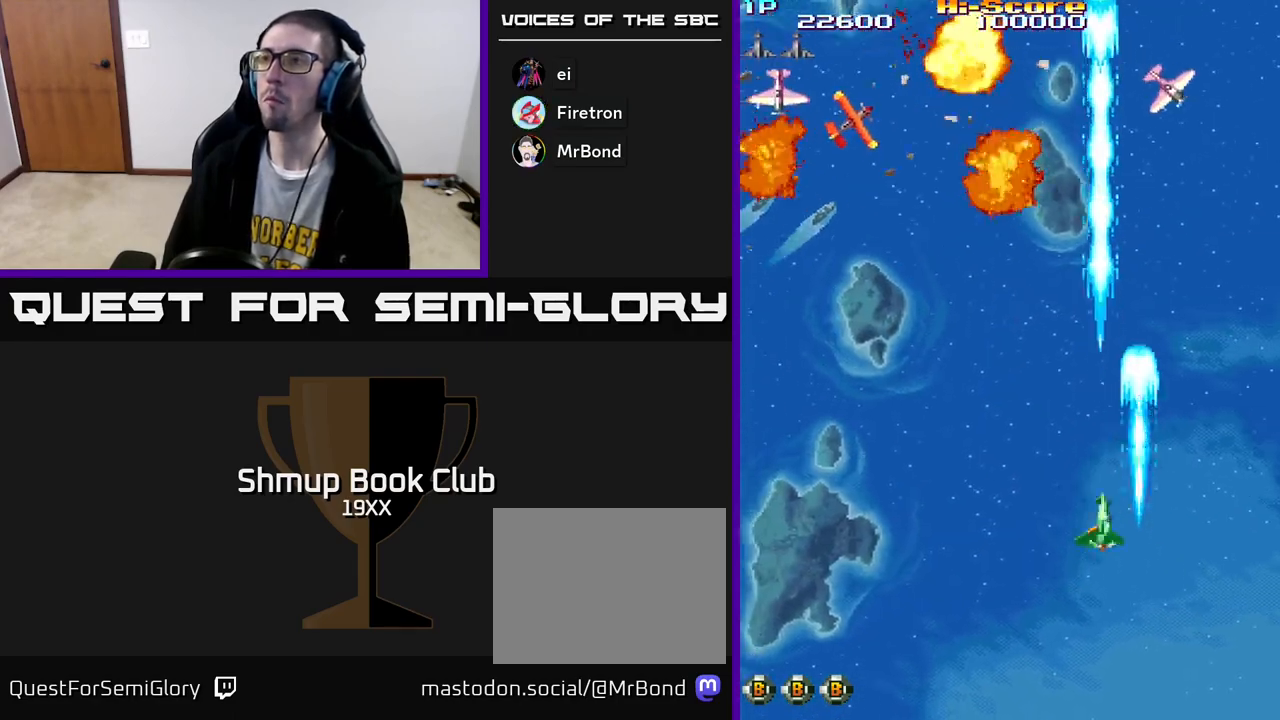
{"buttons": ["R2", "DPAD_LEFT"], "left_stick": "center", "right_stick": "center", "events": [[283, "DPAD_DOWN", "down"], [350, "DPAD_DOWN", "up"]]}
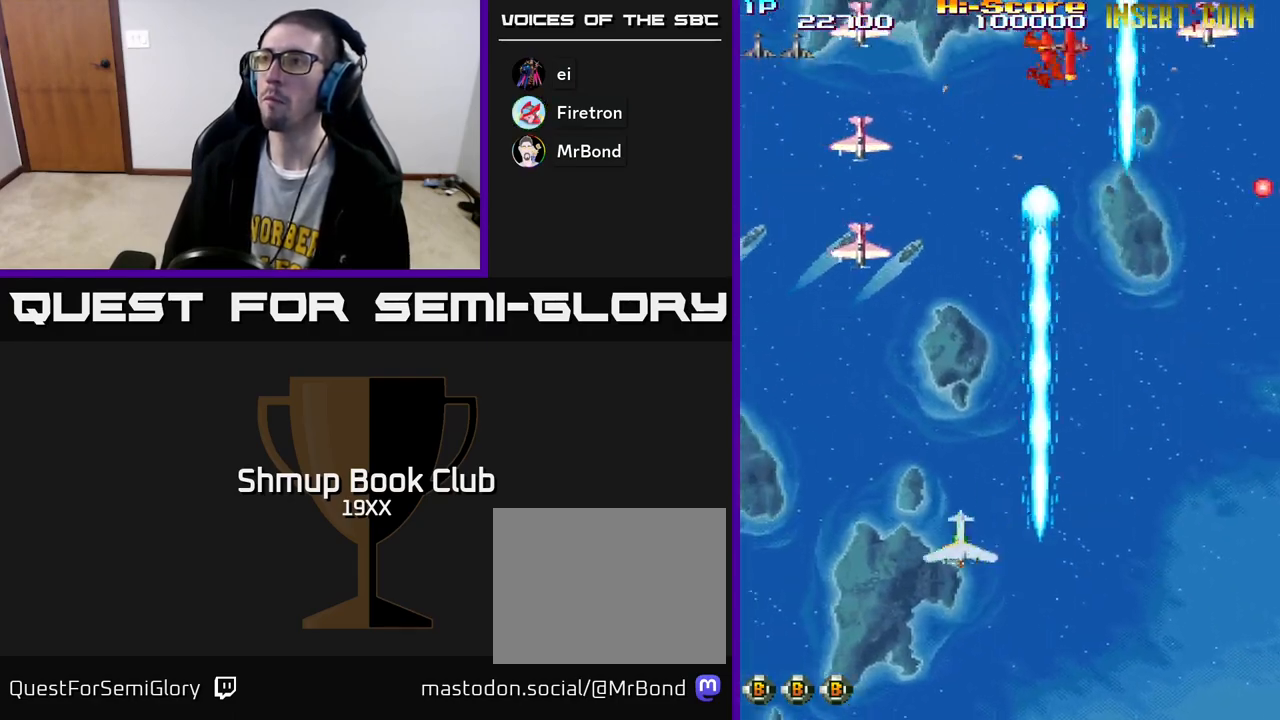
{"buttons": ["R2", "DPAD_DOWN", "DPAD_RIGHT"], "left_stick": "center", "right_stick": "center", "events": [[250, "DPAD_UP", "down"], [383, "DPAD_LEFT", "up"], [417, "DPAD_RIGHT", "down"], [433, "DPAD_UP", "up"], [467, "DPAD_DOWN", "down"]]}
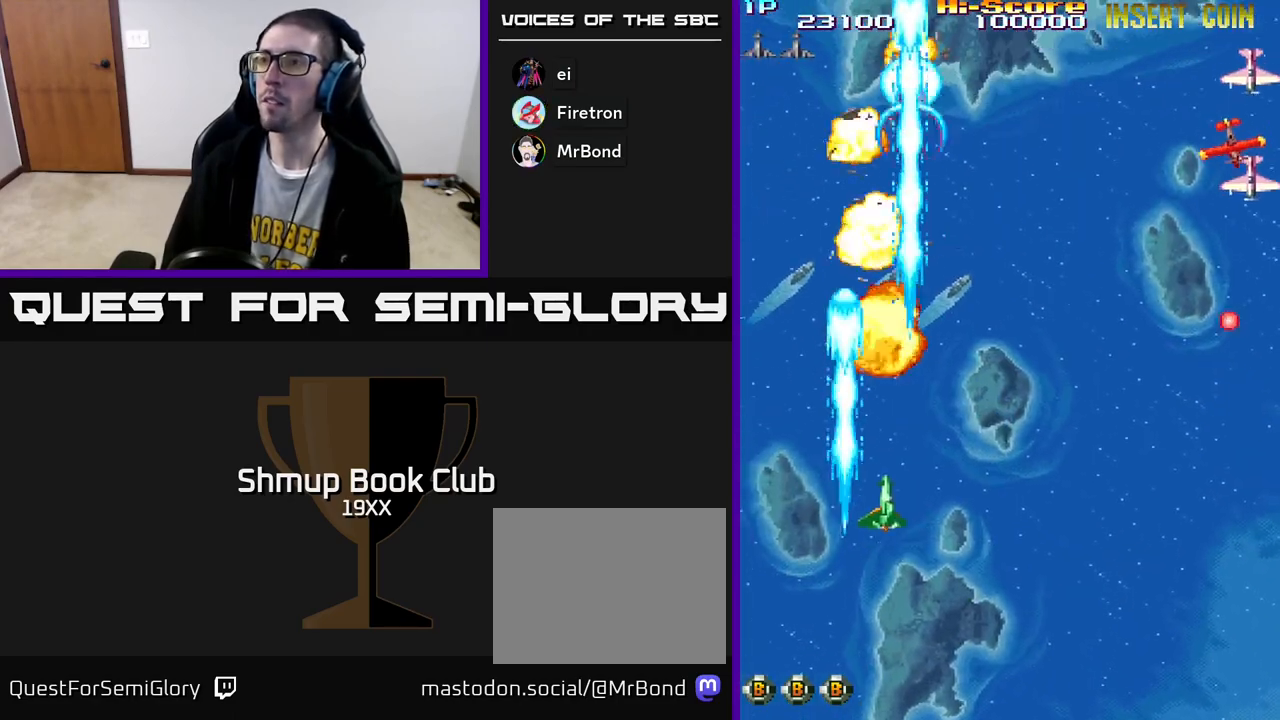
{"buttons": ["R2", "DPAD_RIGHT"], "left_stick": "center", "right_stick": "center", "events": [[500, "DPAD_DOWN", "up"]]}
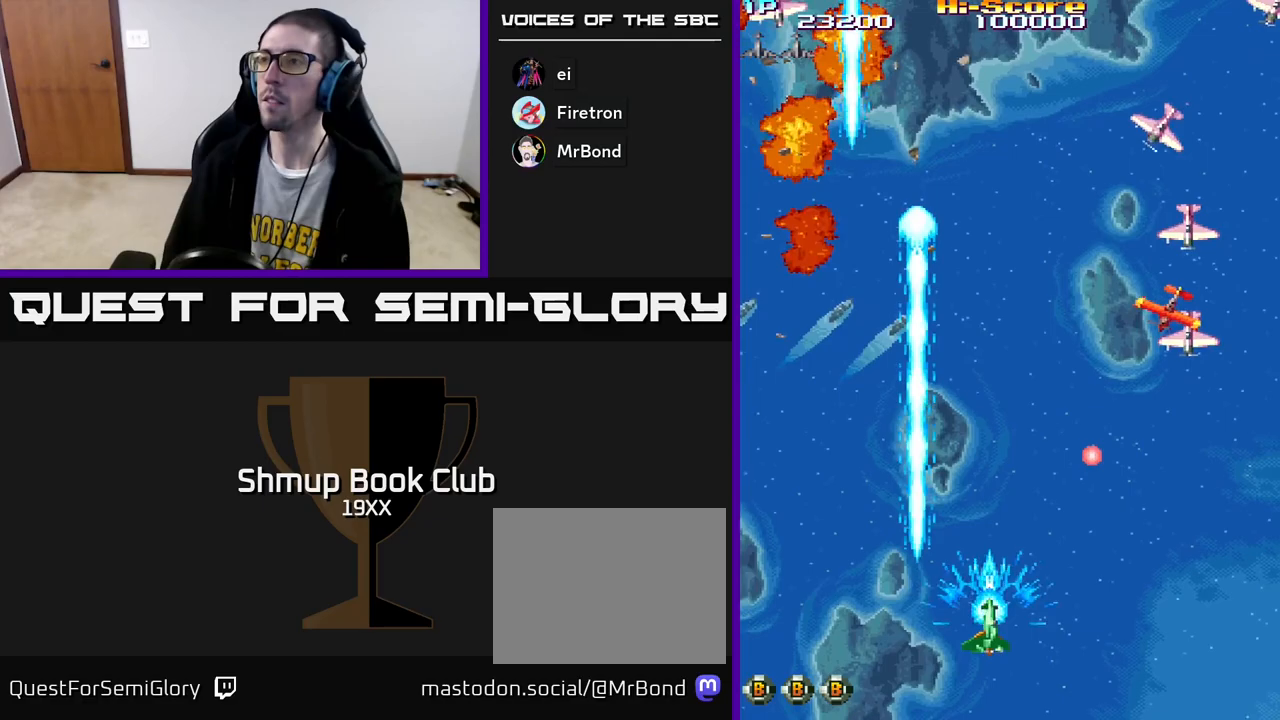
{"buttons": ["R2", "DPAD_RIGHT"], "left_stick": "center", "right_stick": "center", "events": []}
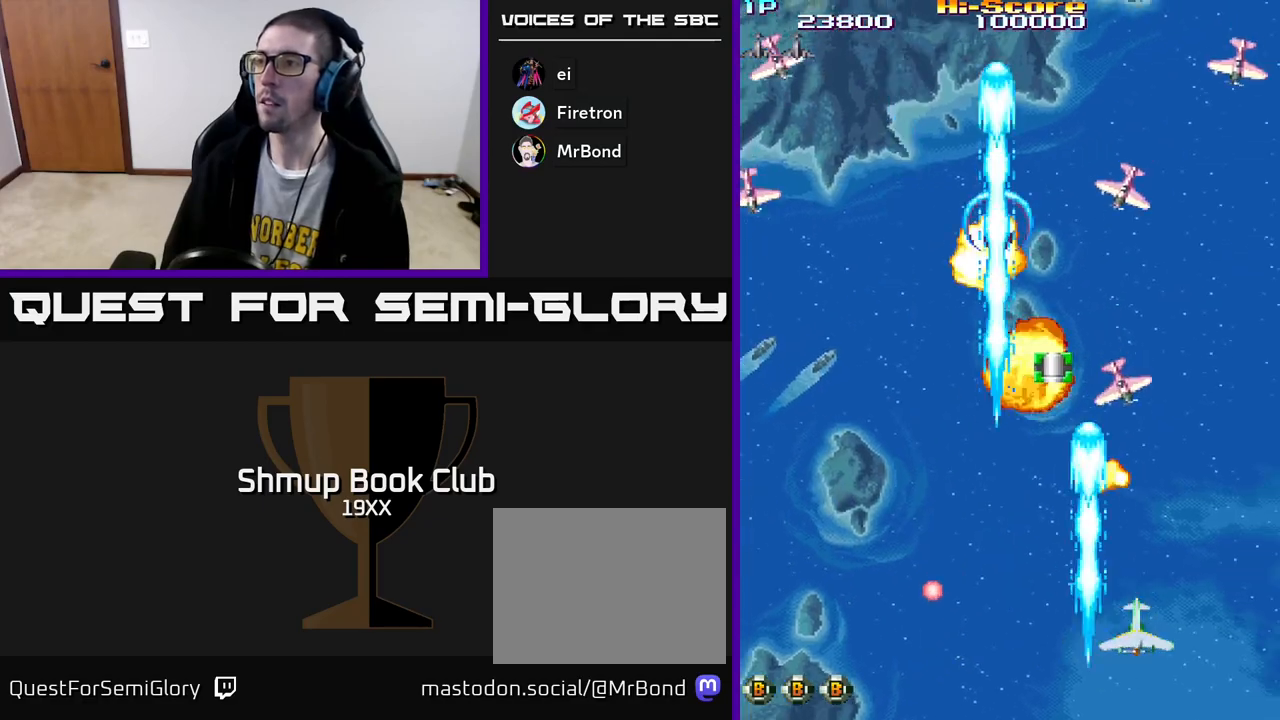
{"buttons": ["R2", "DPAD_RIGHT"], "left_stick": "center", "right_stick": "center", "events": [[67, "DPAD_DOWN", "down"], [100, "DPAD_RIGHT", "up"], [117, "DPAD_LEFT", "down"], [200, "DPAD_DOWN", "up"], [383, "DPAD_LEFT", "up"], [400, "DPAD_RIGHT", "down"]]}
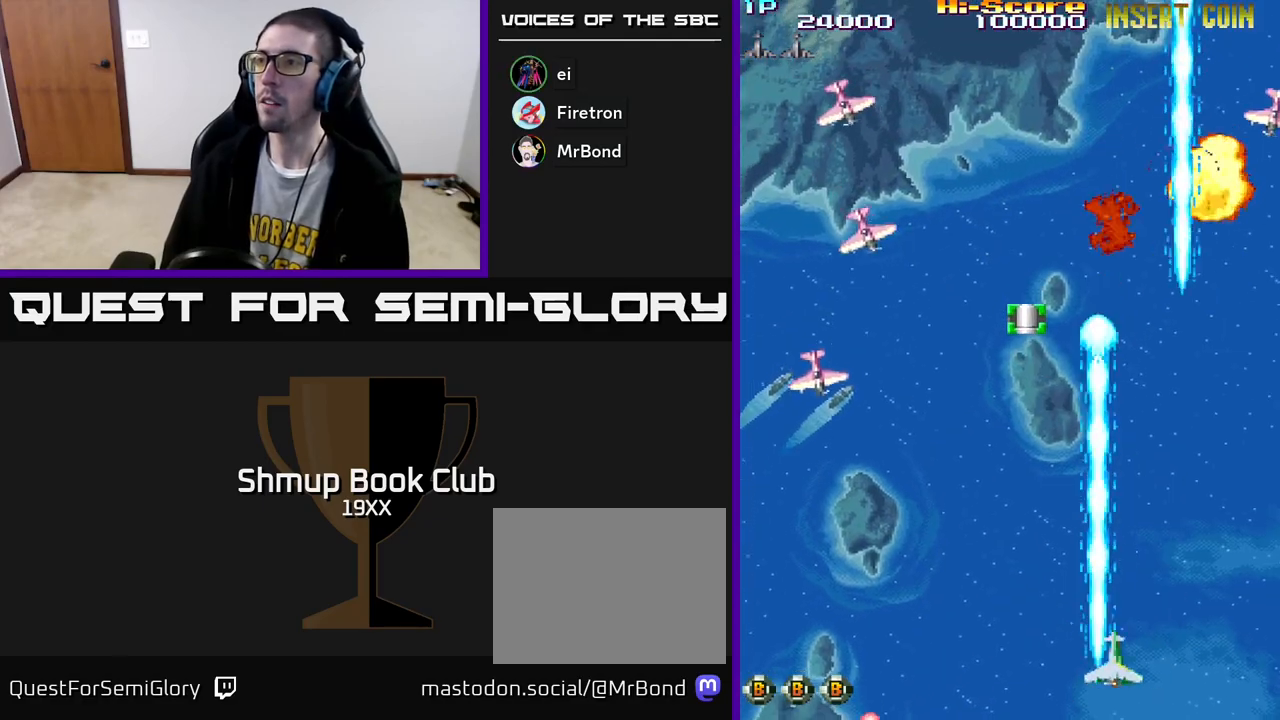
{"buttons": ["R2", "DPAD_LEFT"], "left_stick": "center", "right_stick": "center", "events": [[17, "DPAD_RIGHT", "up"], [33, "DPAD_LEFT", "down"]]}
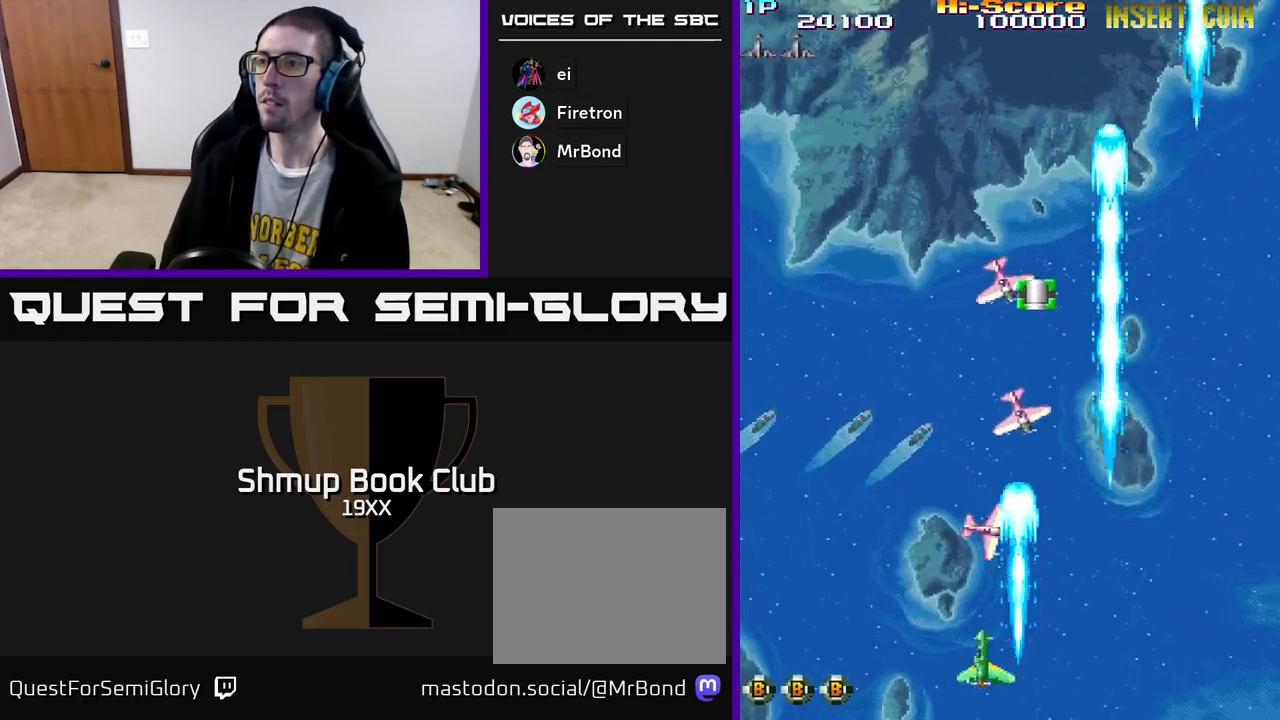
{"buttons": ["R2", "DPAD_RIGHT"], "left_stick": "center", "right_stick": "center", "events": [[67, "DPAD_DOWN", "down"], [83, "DPAD_LEFT", "up"], [100, "DPAD_DOWN", "up"], [100, "DPAD_RIGHT", "down"]]}
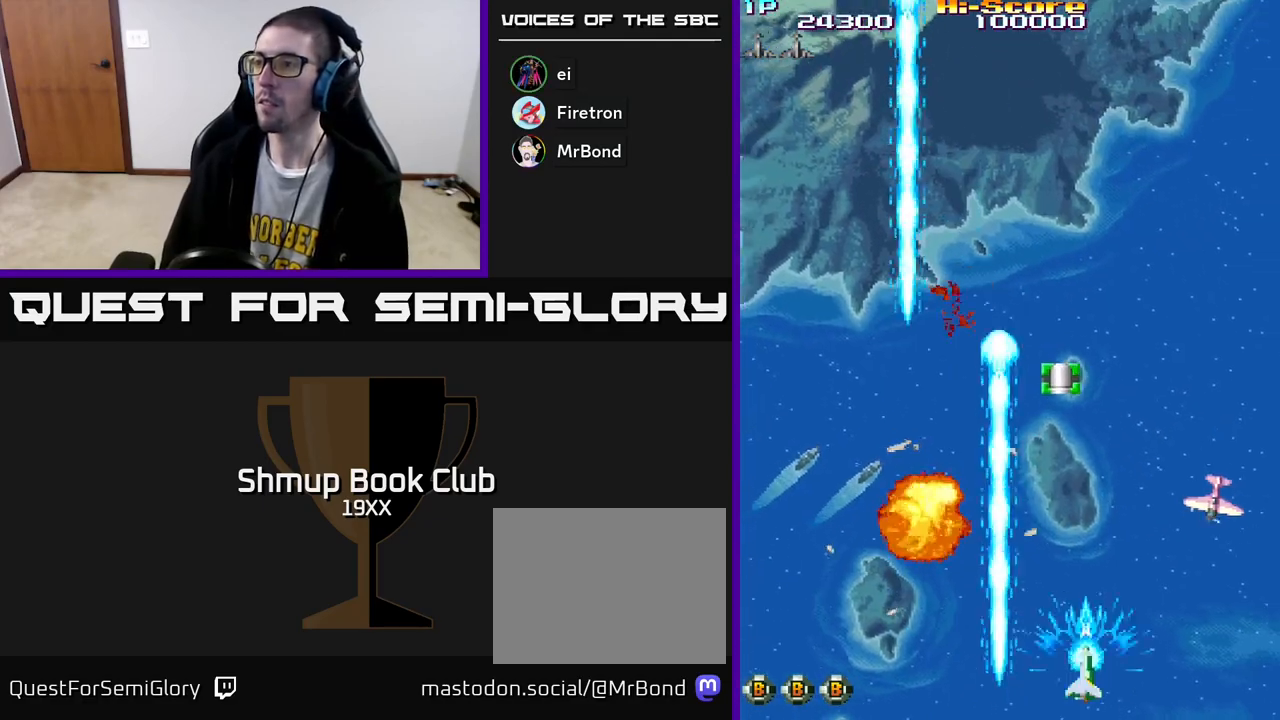
{"buttons": ["R2", "DPAD_UP", "DPAD_LEFT"], "left_stick": "center", "right_stick": "center", "events": [[267, "DPAD_RIGHT", "up"], [283, "DPAD_LEFT", "down"], [467, "DPAD_UP", "down"]]}
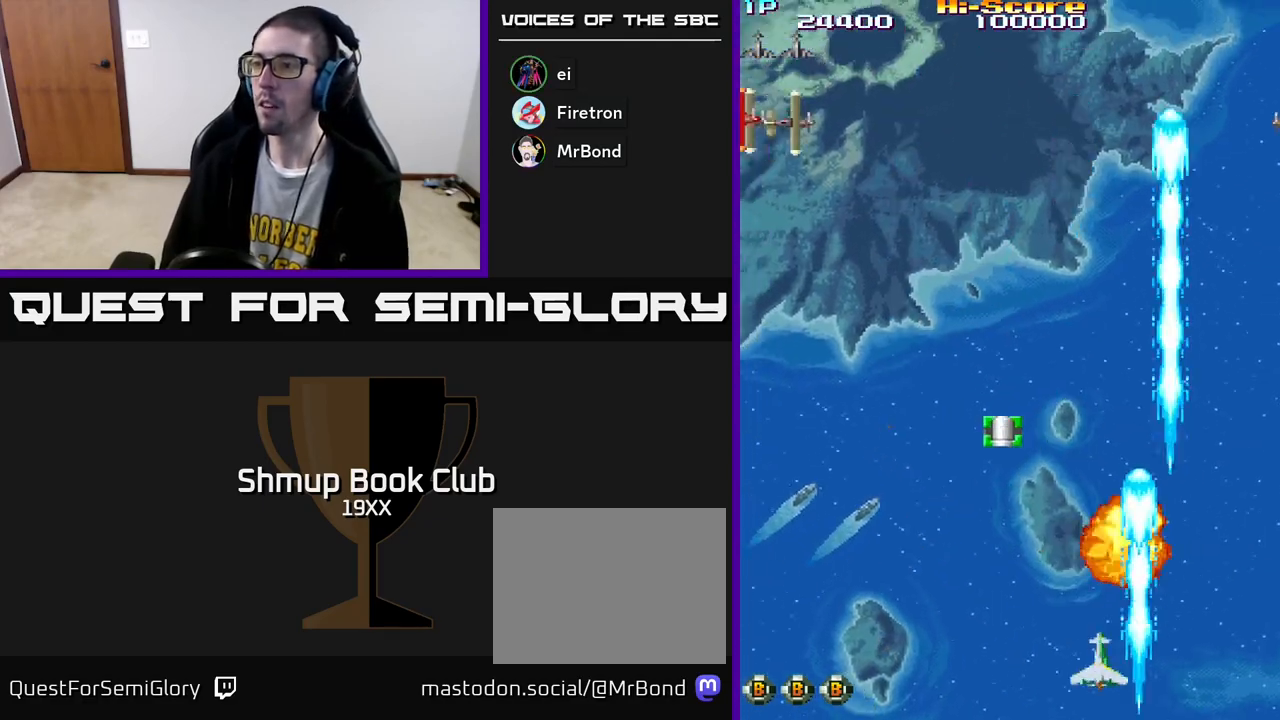
{"buttons": ["R2", "DPAD_UP"], "left_stick": "center", "right_stick": "center", "events": [[450, "DPAD_LEFT", "up"]]}
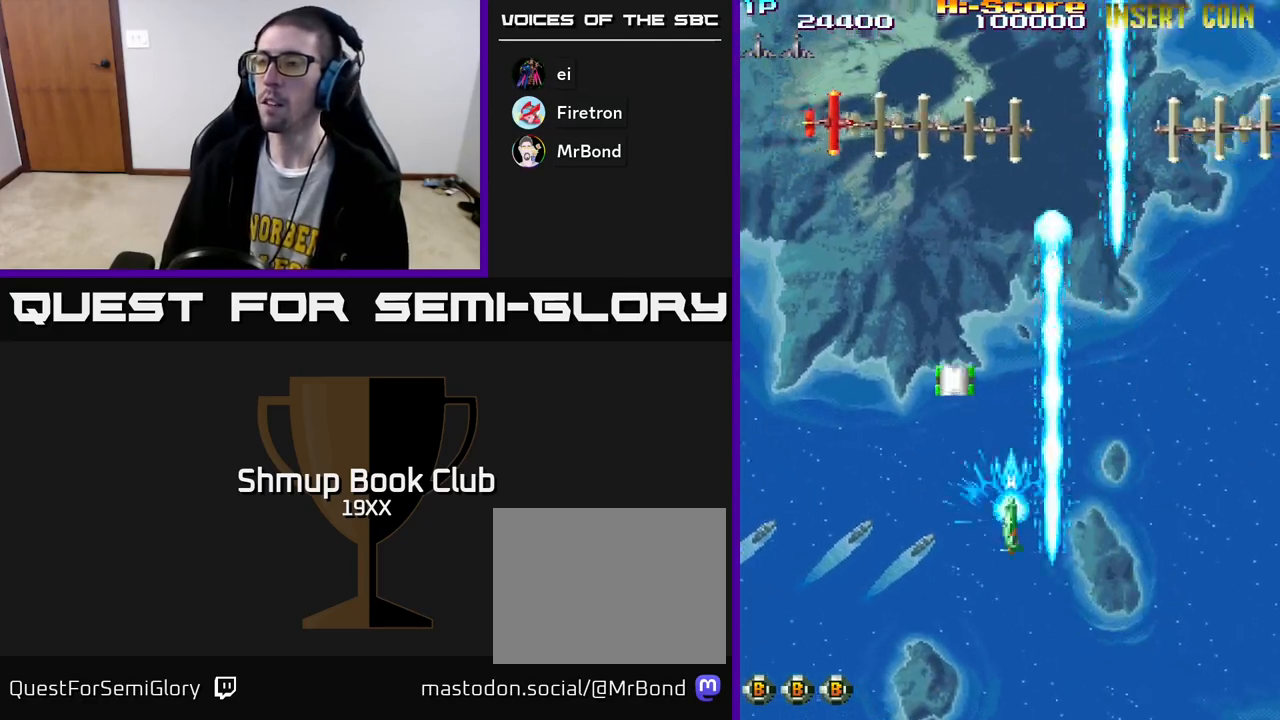
{"buttons": ["R2", "DPAD_UP", "DPAD_RIGHT"], "left_stick": "center", "right_stick": "center", "events": [[483, "DPAD_RIGHT", "down"]]}
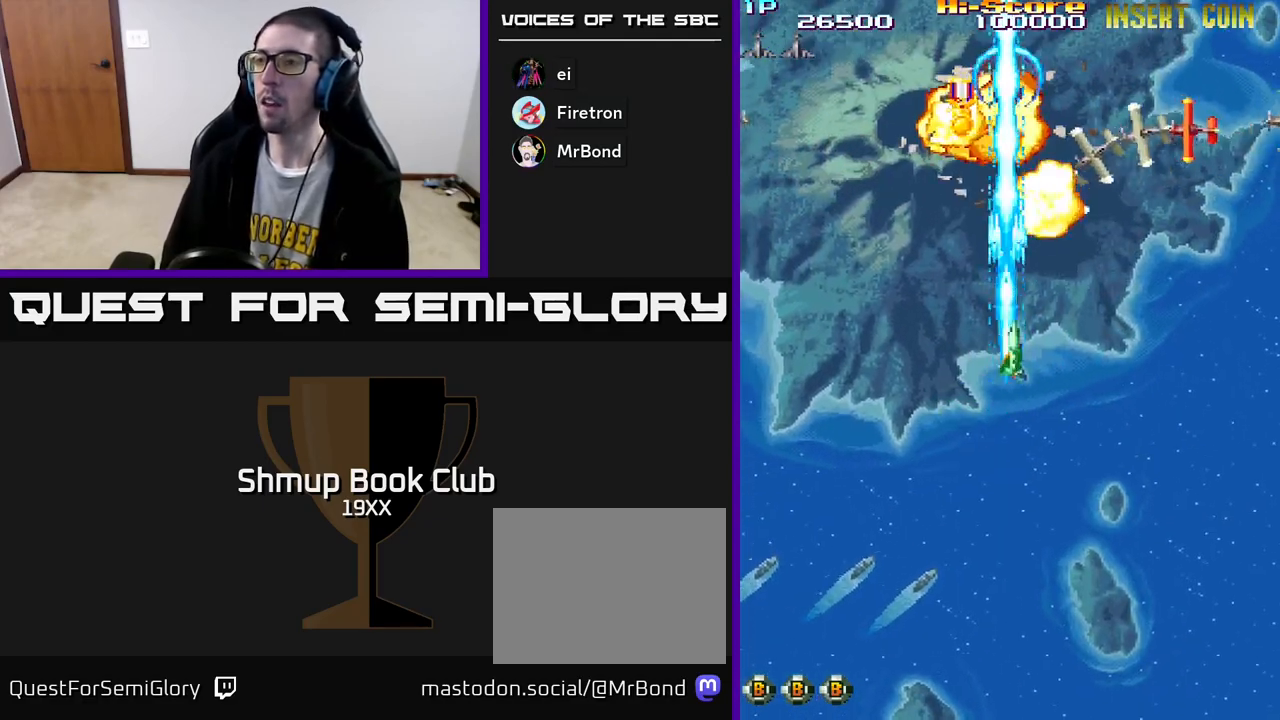
{"buttons": ["R2", "DPAD_DOWN"], "left_stick": "center", "right_stick": "center", "events": [[17, "DPAD_UP", "up"], [50, "DPAD_DOWN", "down"], [67, "DPAD_RIGHT", "up"], [133, "DPAD_LEFT", "down"], [167, "DPAD_LEFT", "up"]]}
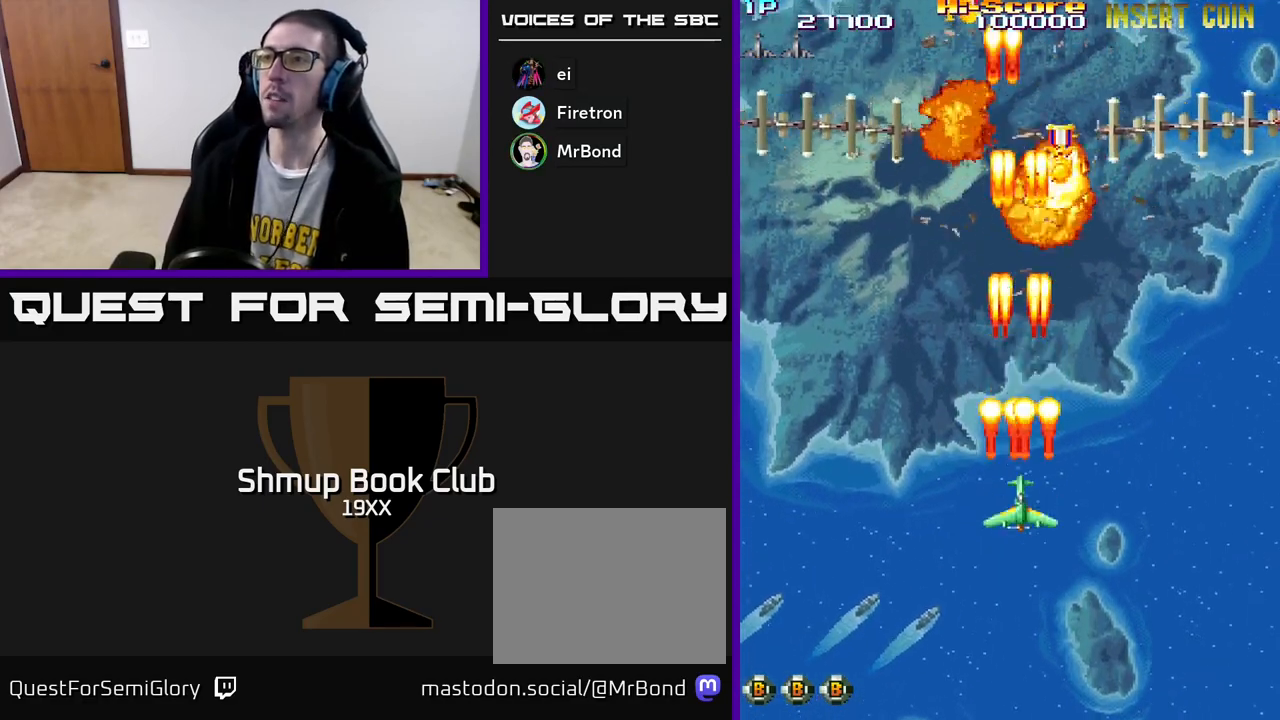
{"buttons": ["R2"], "left_stick": "center", "right_stick": "center", "events": [[500, "DPAD_DOWN", "up"]]}
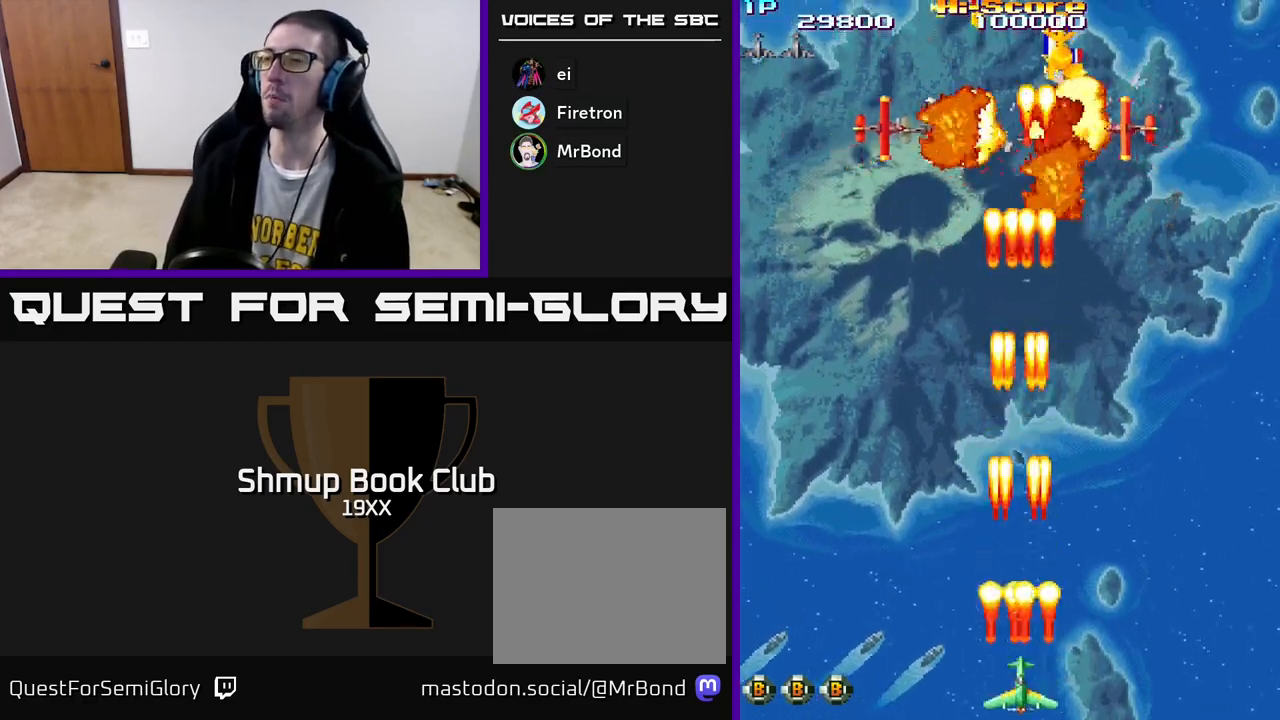
{"buttons": ["R2", "DPAD_UP"], "left_stick": "center", "right_stick": "center", "events": [[383, "DPAD_UP", "down"]]}
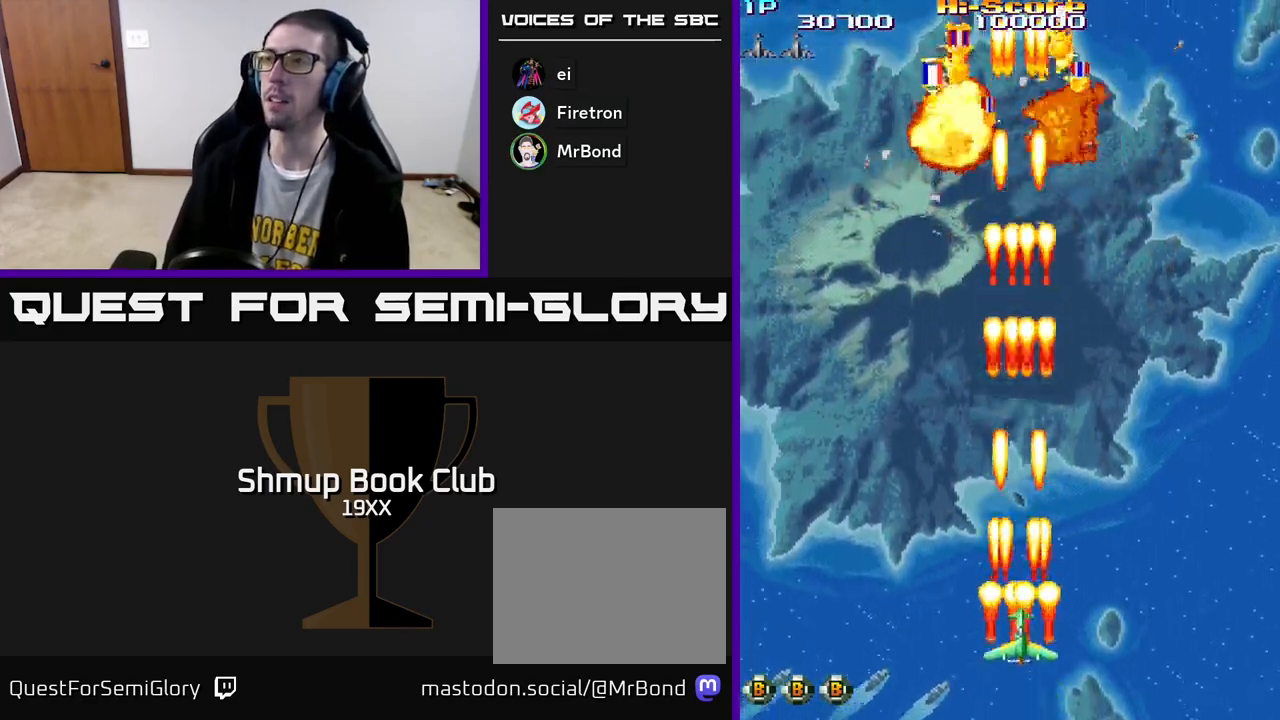
{"buttons": ["R2", "DPAD_UP"], "left_stick": "center", "right_stick": "center", "events": []}
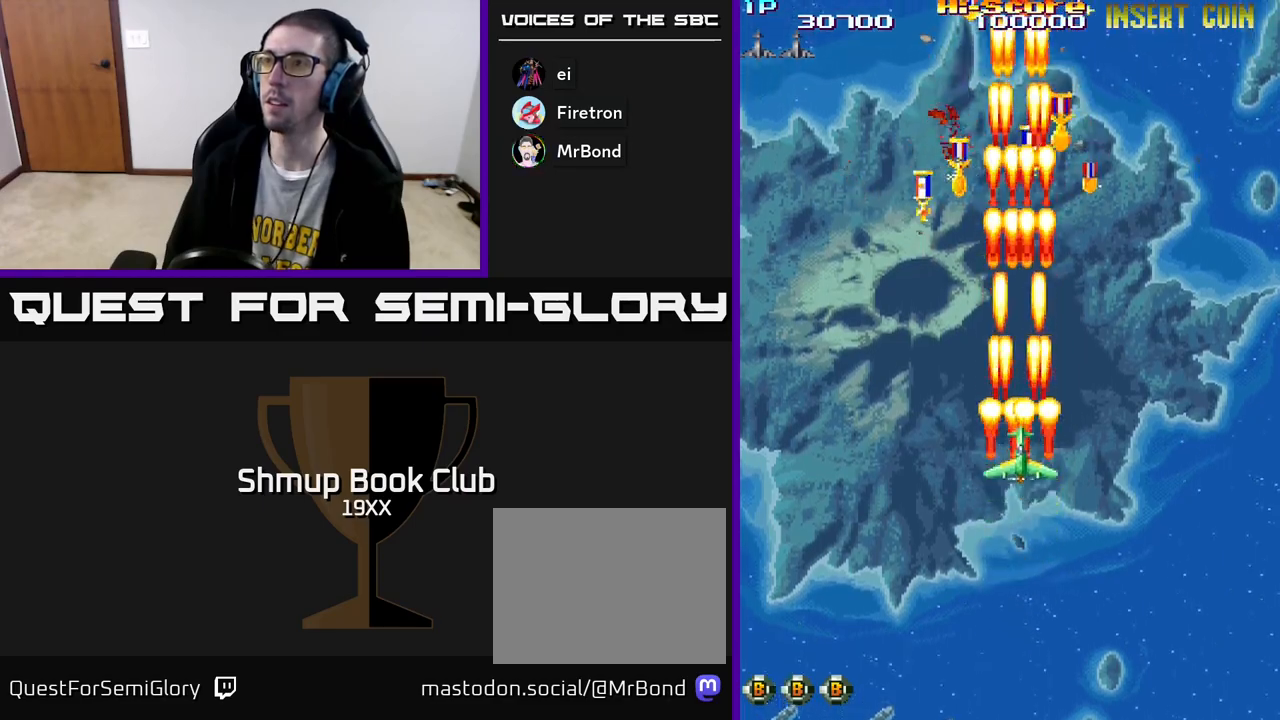
{"buttons": ["R2", "DPAD_RIGHT"], "left_stick": "center", "right_stick": "center", "events": [[183, "DPAD_LEFT", "down"], [433, "DPAD_LEFT", "up"], [467, "DPAD_RIGHT", "down"], [483, "DPAD_UP", "up"]]}
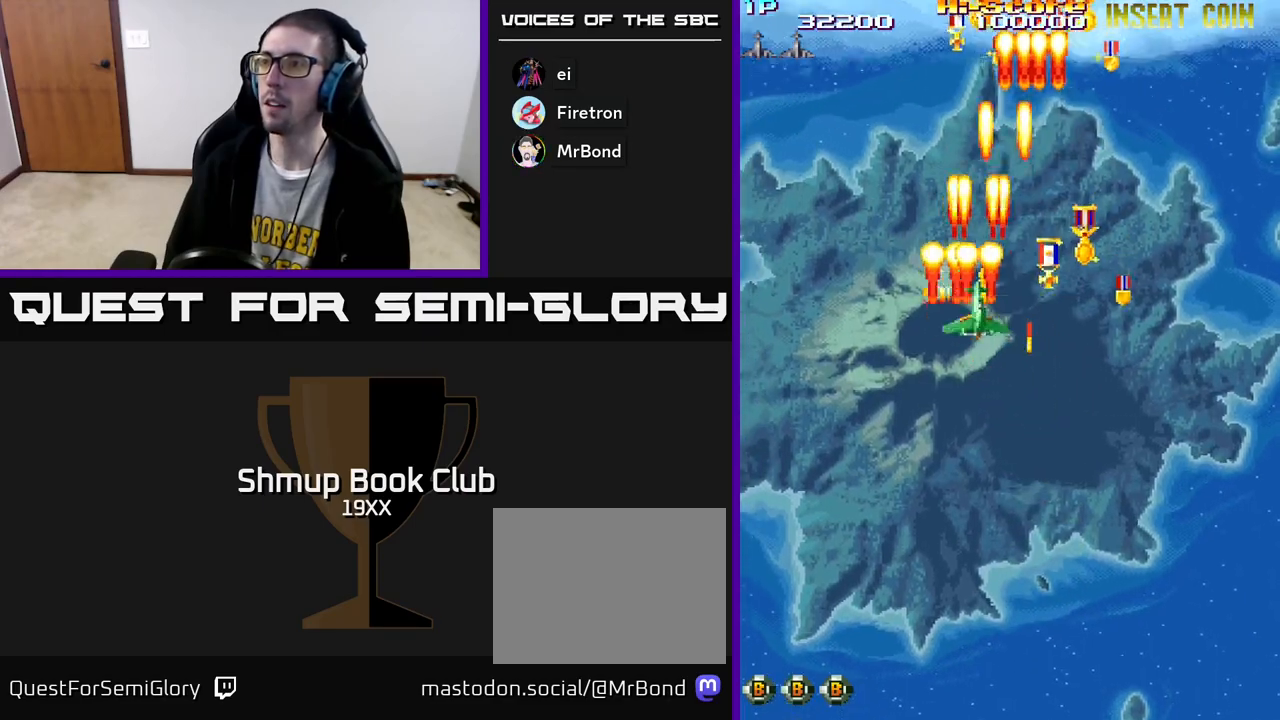
{"buttons": ["R2", "DPAD_DOWN"], "left_stick": "center", "right_stick": "center", "events": [[67, "DPAD_DOWN", "down"], [267, "DPAD_DOWN", "up"], [317, "DPAD_RIGHT", "up"], [317, "DPAD_UP", "down"], [367, "DPAD_LEFT", "down"], [367, "DPAD_UP", "up"], [417, "DPAD_DOWN", "down"], [417, "DPAD_LEFT", "up"]]}
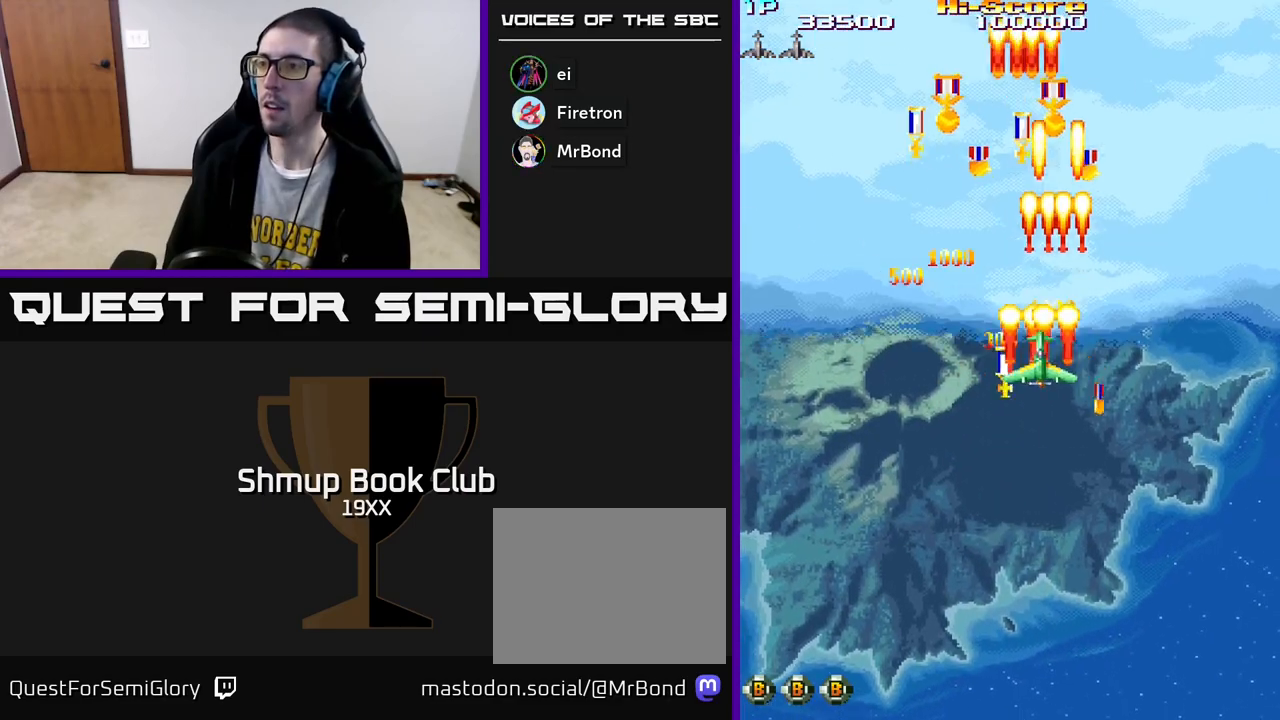
{"buttons": ["R2", "DPAD_DOWN", "DPAD_RIGHT"], "left_stick": "center", "right_stick": "center", "events": [[283, "DPAD_RIGHT", "down"], [300, "DPAD_DOWN", "up"], [367, "DPAD_DOWN", "down"]]}
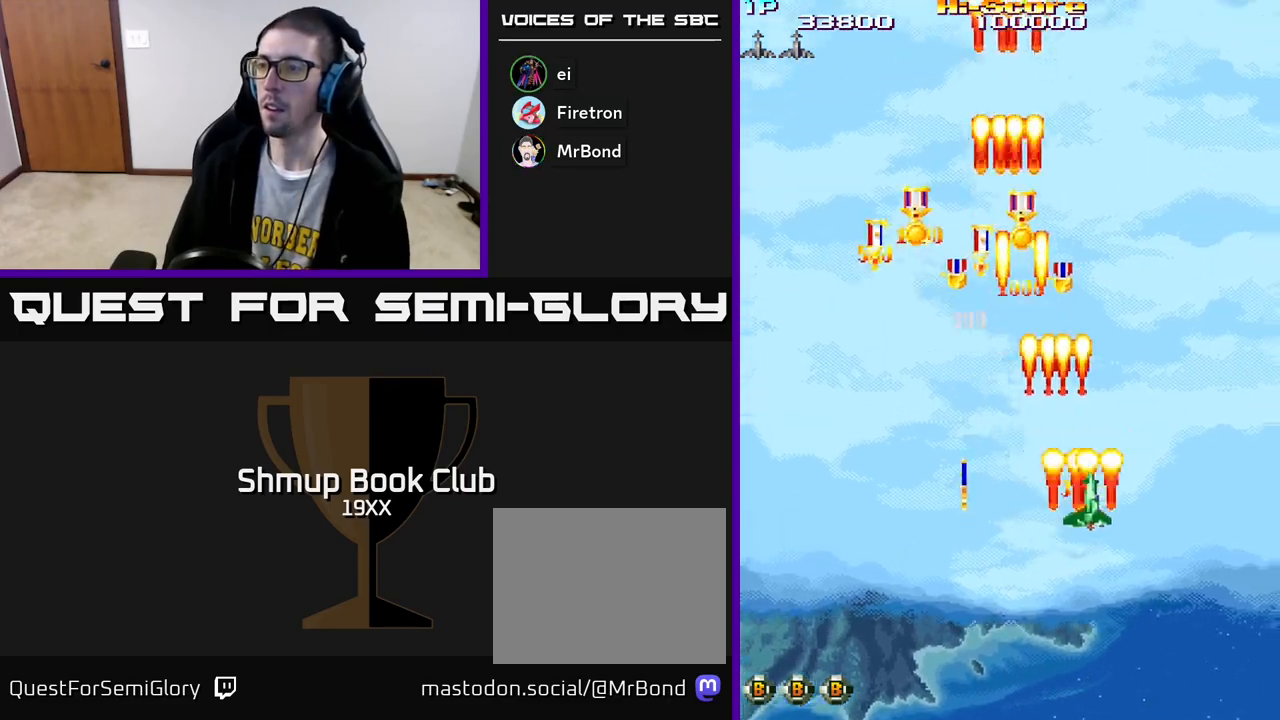
{"buttons": ["R2", "DPAD_UP", "DPAD_LEFT"], "left_stick": "center", "right_stick": "center", "events": [[33, "DPAD_RIGHT", "up"], [67, "DPAD_LEFT", "down"], [100, "DPAD_DOWN", "up"], [250, "DPAD_DOWN", "down"], [333, "DPAD_DOWN", "up"], [383, "DPAD_UP", "down"], [433, "DPAD_LEFT", "up"], [450, "DPAD_LEFT", "down"]]}
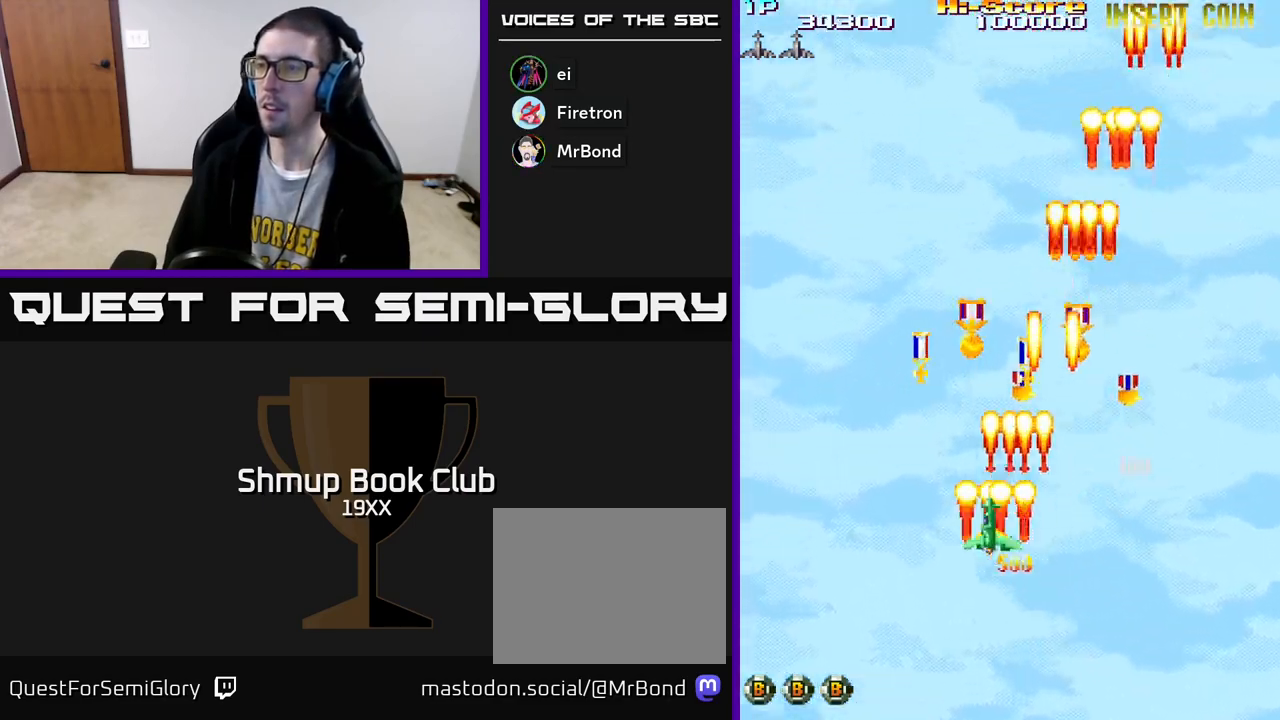
{"buttons": ["R2", "DPAD_DOWN", "DPAD_RIGHT"], "left_stick": "center", "right_stick": "center", "events": [[33, "DPAD_LEFT", "up"], [167, "DPAD_LEFT", "down"], [217, "DPAD_UP", "up"], [400, "DPAD_LEFT", "up"], [417, "DPAD_RIGHT", "down"], [467, "DPAD_DOWN", "down"]]}
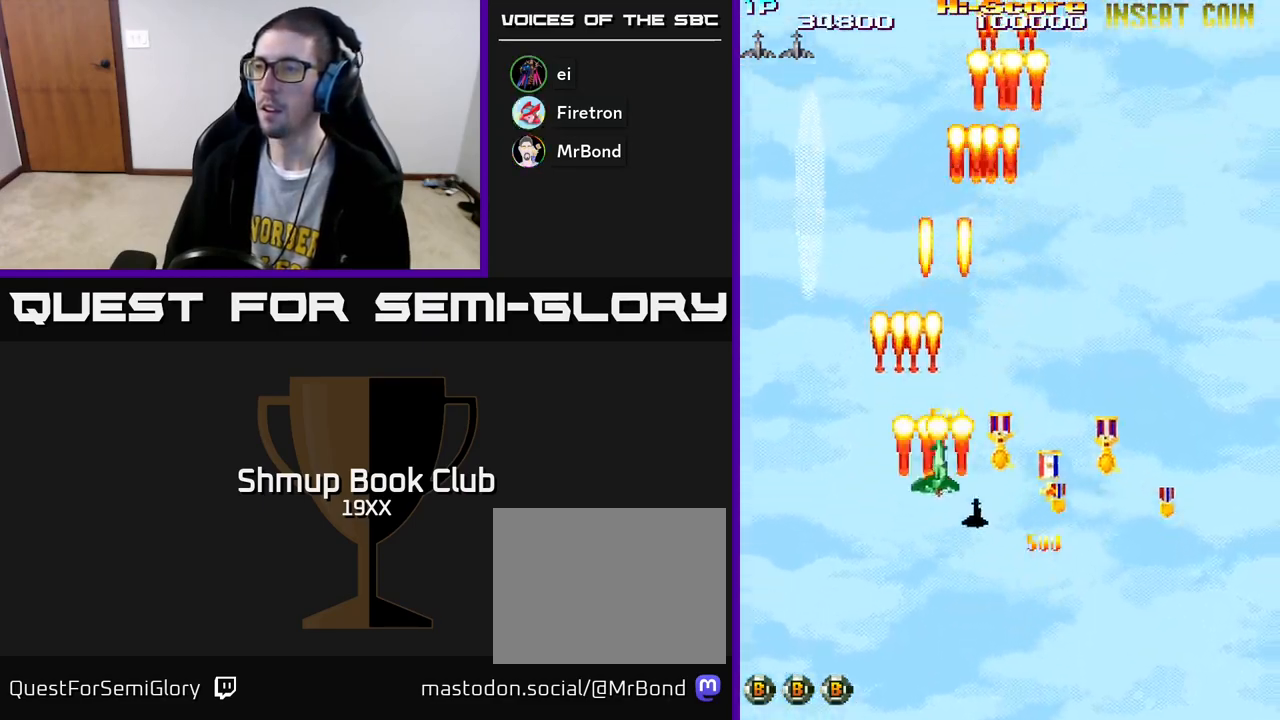
{"buttons": ["R2", "DPAD_DOWN", "DPAD_RIGHT"], "left_stick": "center", "right_stick": "center", "events": [[317, "DPAD_DOWN", "up"], [383, "DPAD_DOWN", "down"]]}
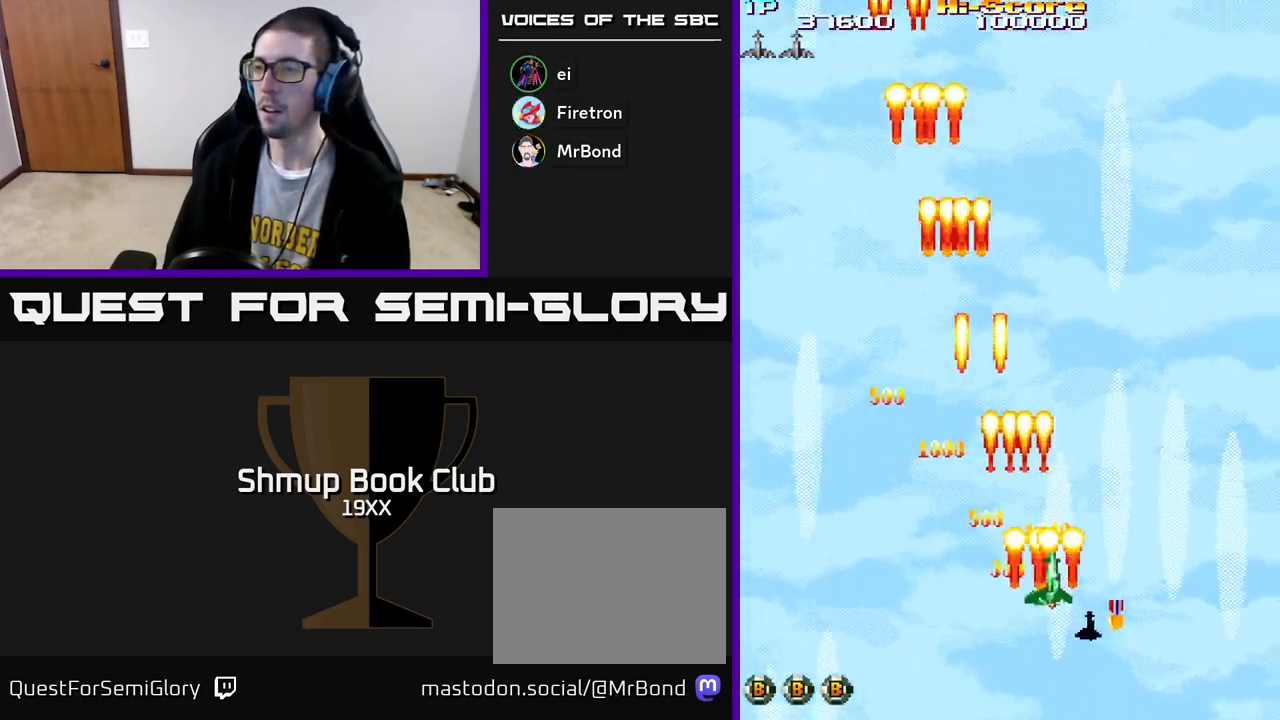
{"buttons": ["R2", "DPAD_LEFT"], "left_stick": "center", "right_stick": "center", "events": [[283, "DPAD_RIGHT", "up"], [417, "DPAD_LEFT", "down"], [467, "DPAD_DOWN", "up"]]}
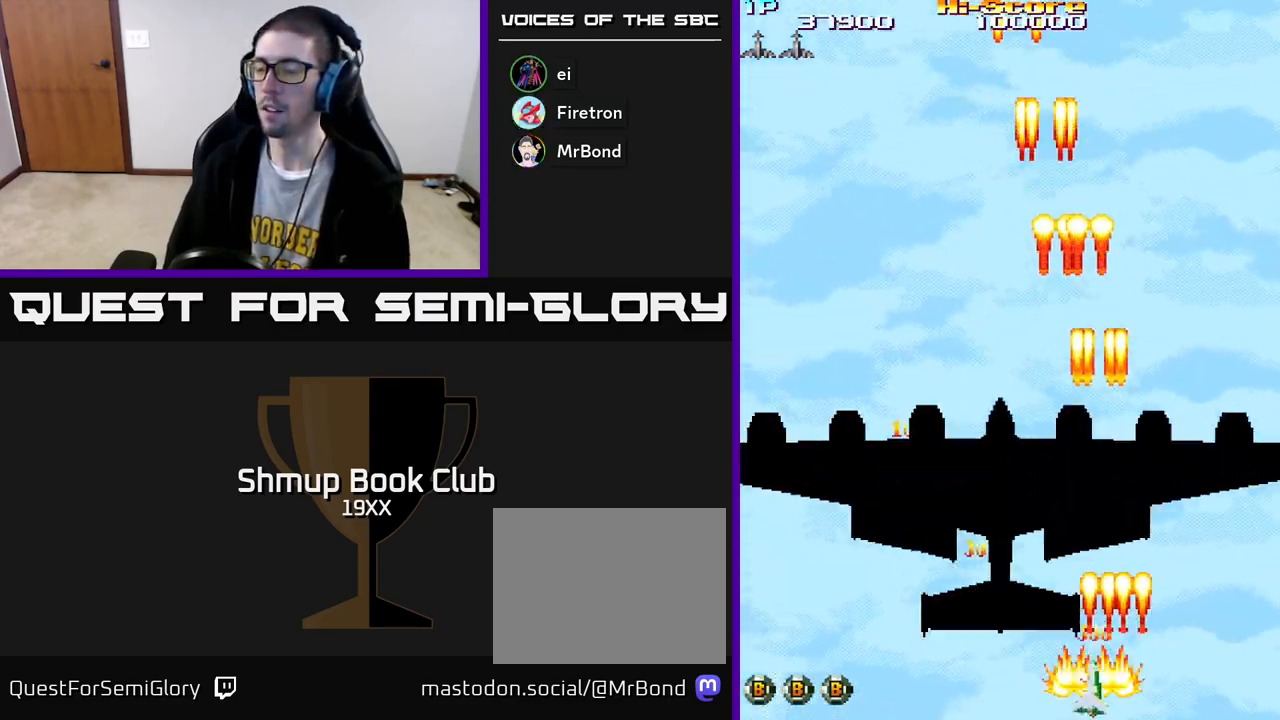
{"buttons": ["A", "R2"], "left_stick": "center", "right_stick": "center", "events": [[183, "DPAD_UP", "down"], [267, "DPAD_LEFT", "up"], [283, "A", "down"], [417, "DPAD_UP", "up"]]}
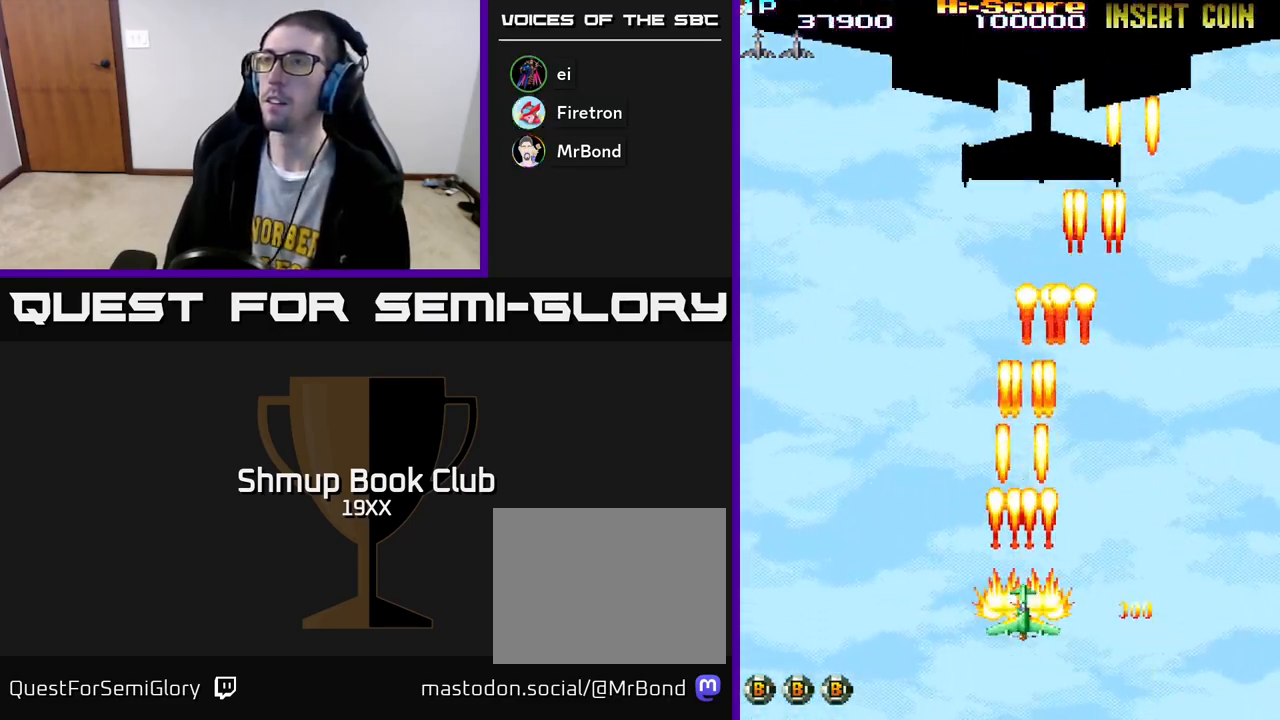
{"buttons": ["A", "R2"], "left_stick": "center", "right_stick": "center", "events": [[300, "DPAD_RIGHT", "down"], [350, "DPAD_DOWN", "down"], [400, "DPAD_RIGHT", "up"], [417, "DPAD_DOWN", "up"]]}
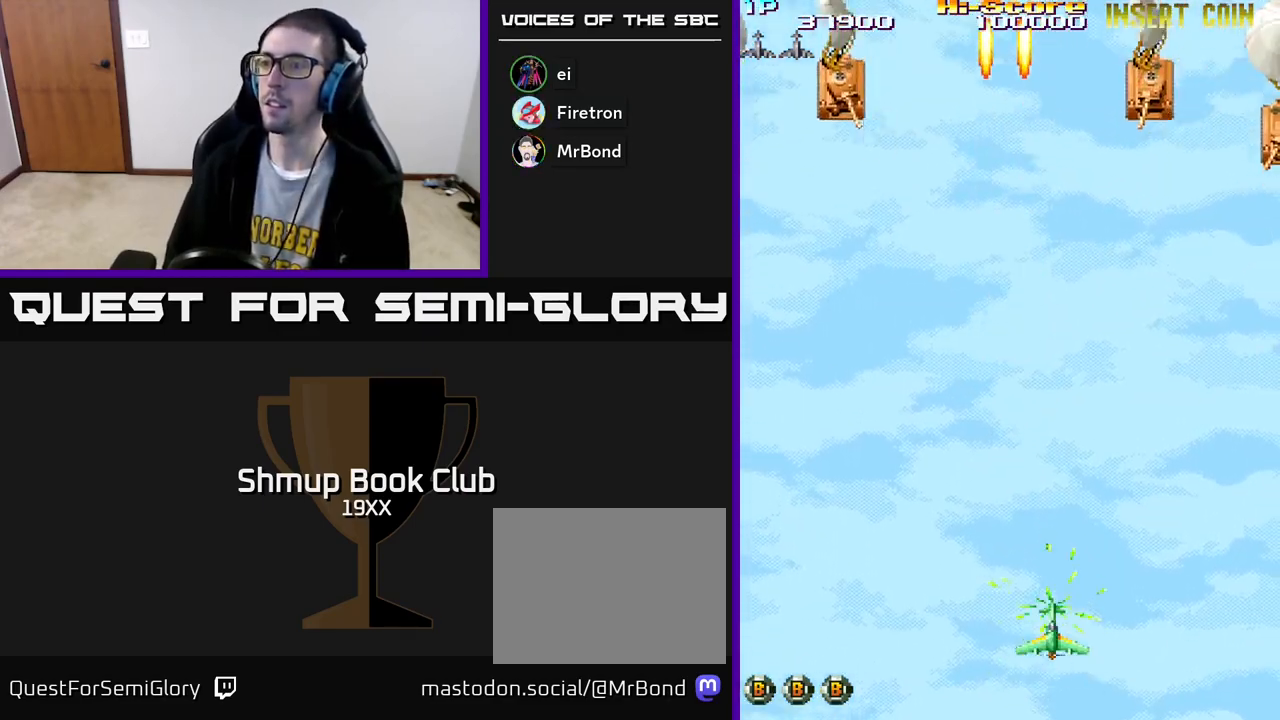
{"buttons": ["R2", "DPAD_RIGHT"], "left_stick": "center", "right_stick": "center", "events": [[283, "DPAD_DOWN", "down"], [283, "DPAD_RIGHT", "down"], [300, "DPAD_DOWN", "up"], [500, "A", "up"]]}
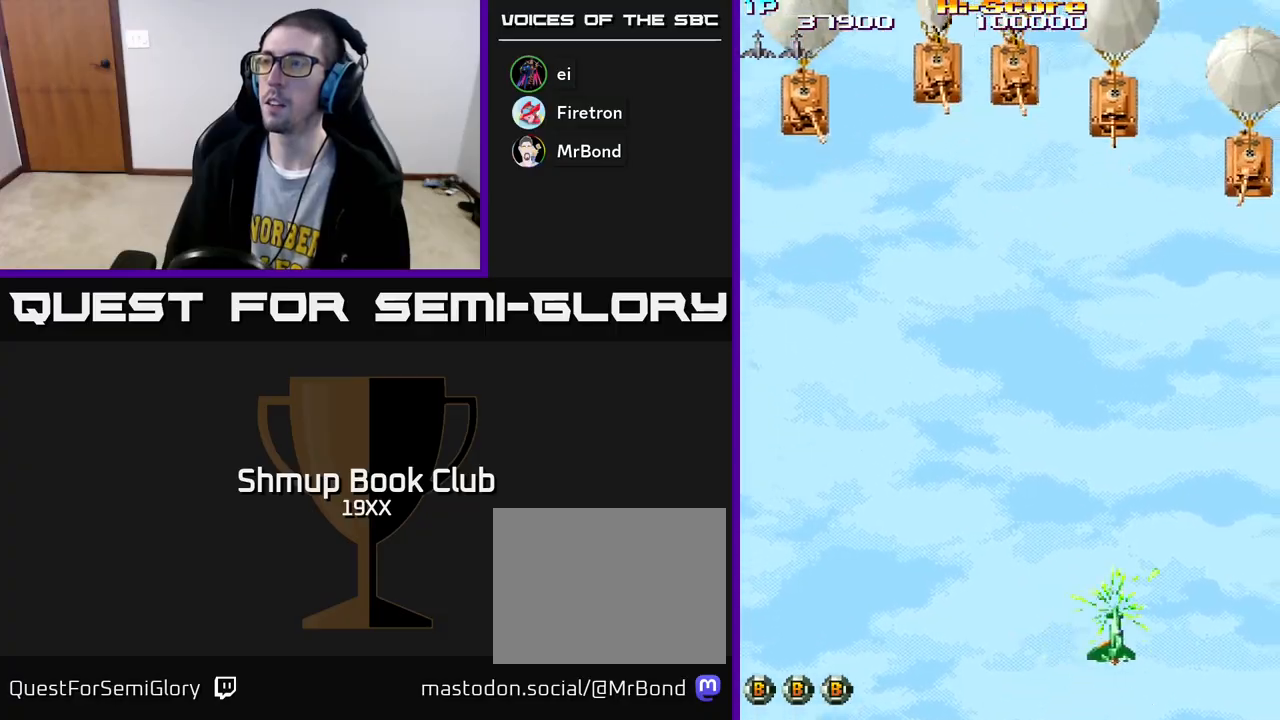
{"buttons": ["R2", "DPAD_LEFT"], "left_stick": "center", "right_stick": "center", "events": [[83, "DPAD_UP", "down"], [167, "DPAD_UP", "up"], [350, "DPAD_UP", "down"], [383, "DPAD_RIGHT", "up"], [417, "DPAD_LEFT", "down"], [433, "DPAD_UP", "up"]]}
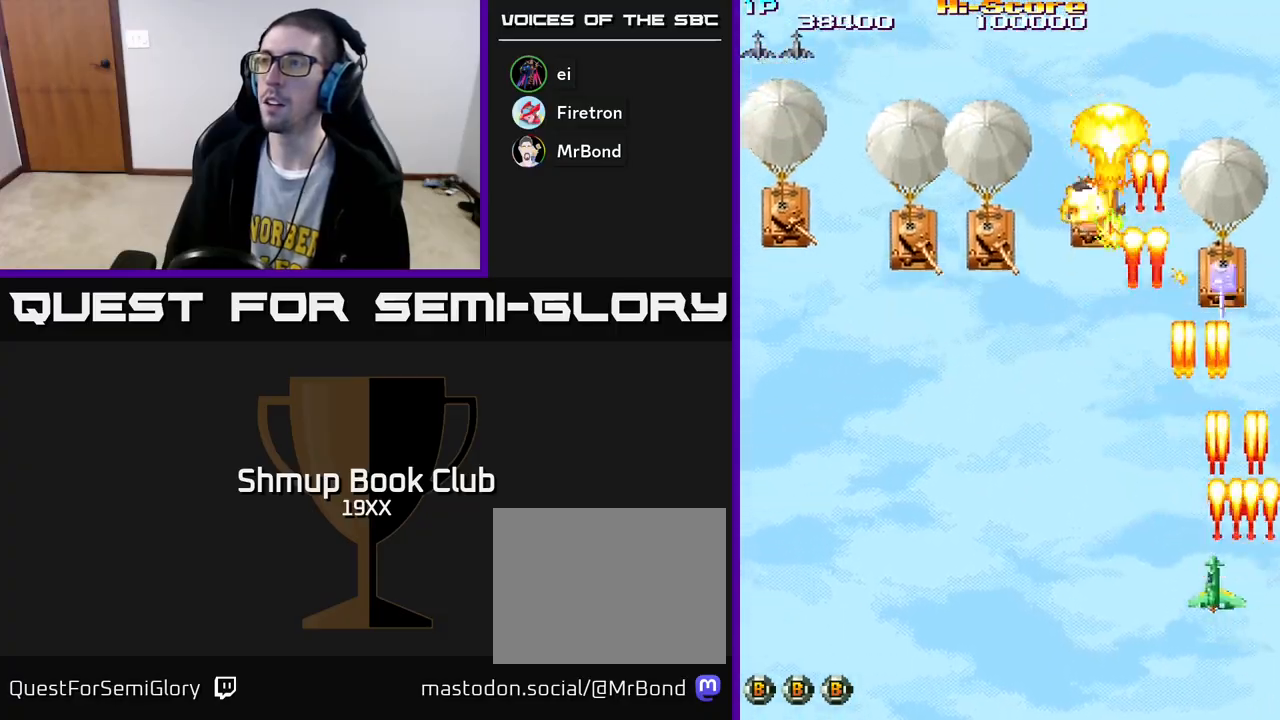
{"buttons": ["R2", "DPAD_LEFT"], "left_stick": "center", "right_stick": "center", "events": []}
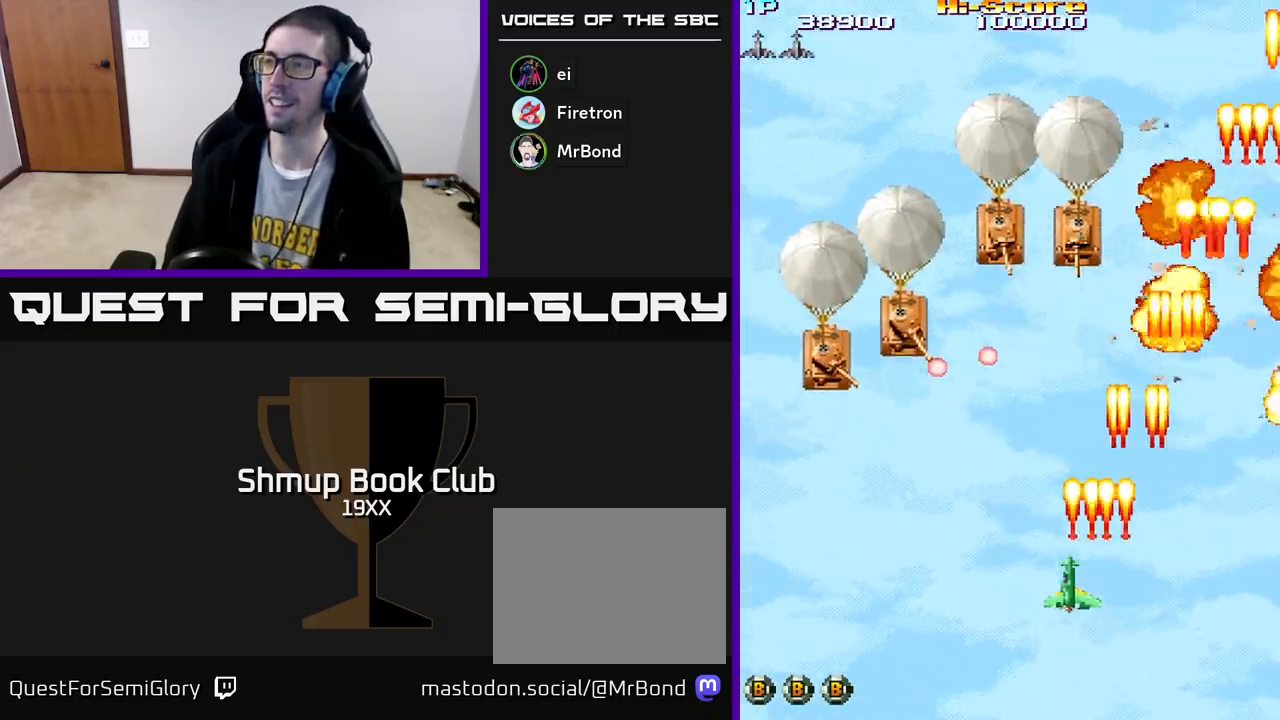
{"buttons": ["R2", "DPAD_LEFT"], "left_stick": "center", "right_stick": "center", "events": []}
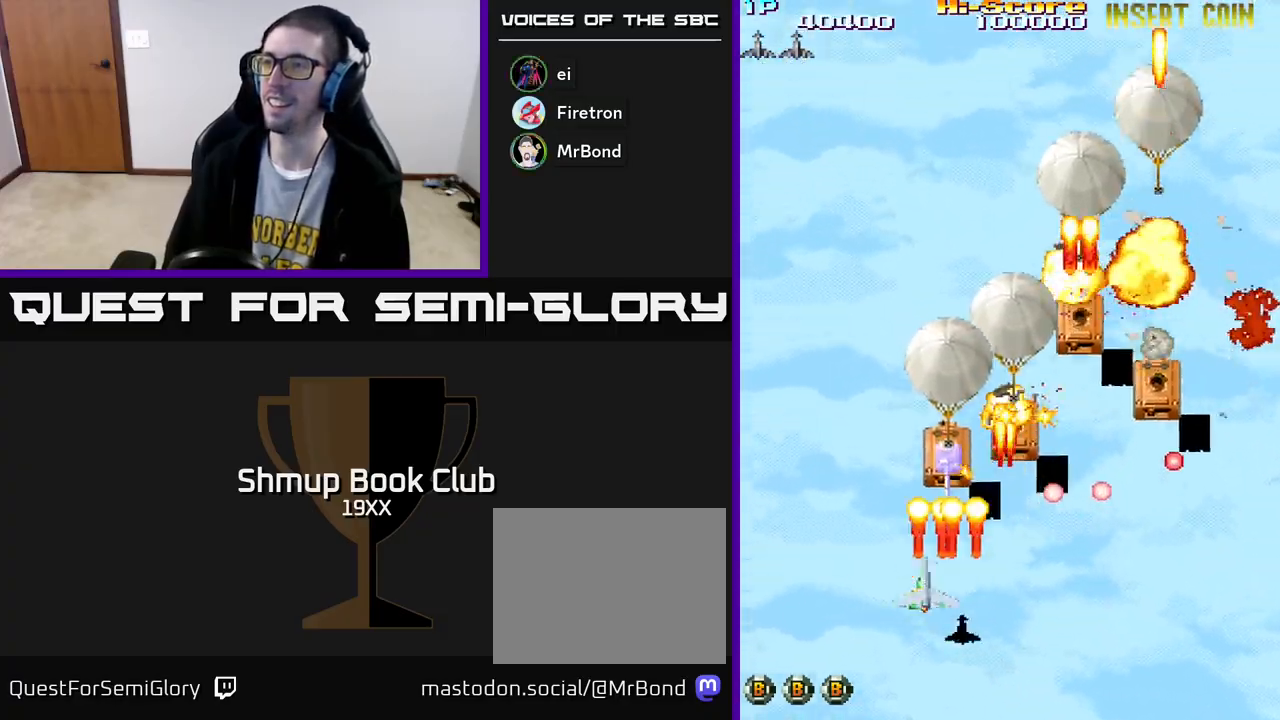
{"buttons": ["R2", "DPAD_LEFT"], "left_stick": "center", "right_stick": "center", "events": [[33, "DPAD_DOWN", "down"], [33, "DPAD_LEFT", "up"], [33, "DPAD_RIGHT", "down"], [367, "DPAD_RIGHT", "up"], [400, "DPAD_LEFT", "down"], [433, "DPAD_DOWN", "up"]]}